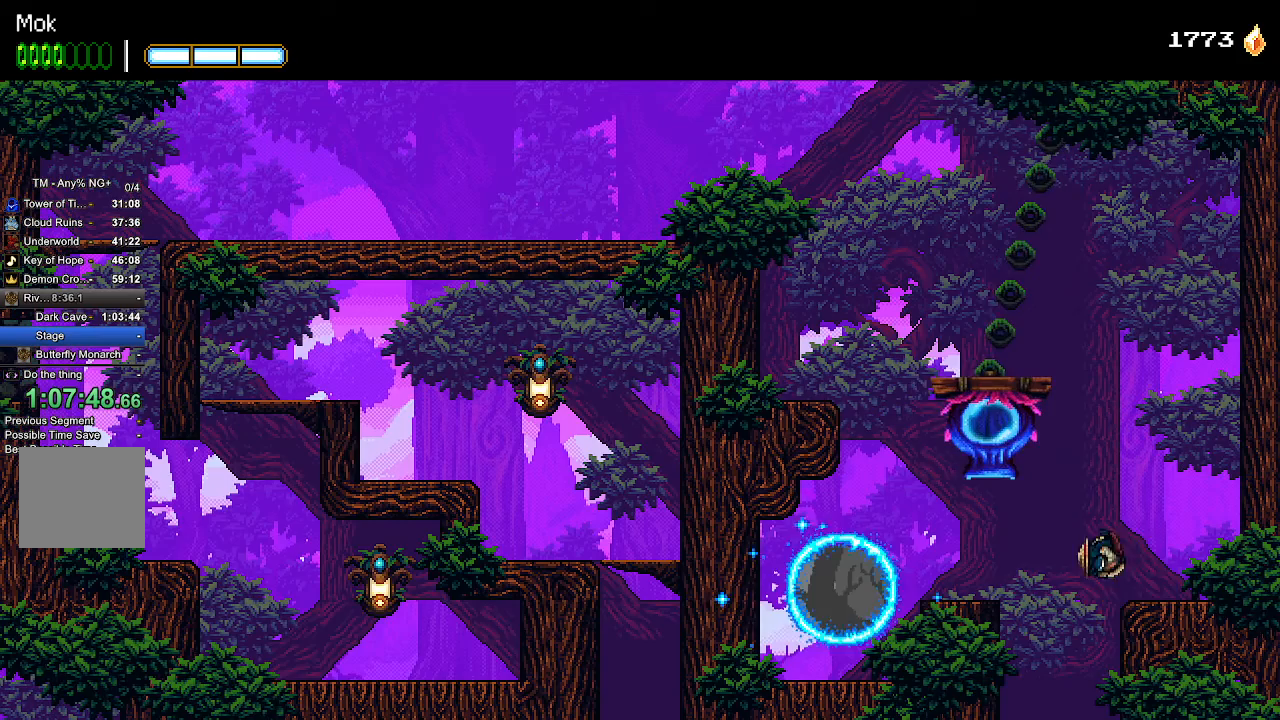
Gameplay with a controller (PlayStation layout); each line is a JSON object with the inputs held at the frame after it (dt_ms = milliseconds from this image to that frame). "events" lists button and stick changes between this image and that frame as [ms after this image, input, new state], when the widget could be followed in between. Not read: R1 SELECT START.
{"dt_ms": 1000, "buttons": [], "left_stick": "center", "right_stick": "center"}
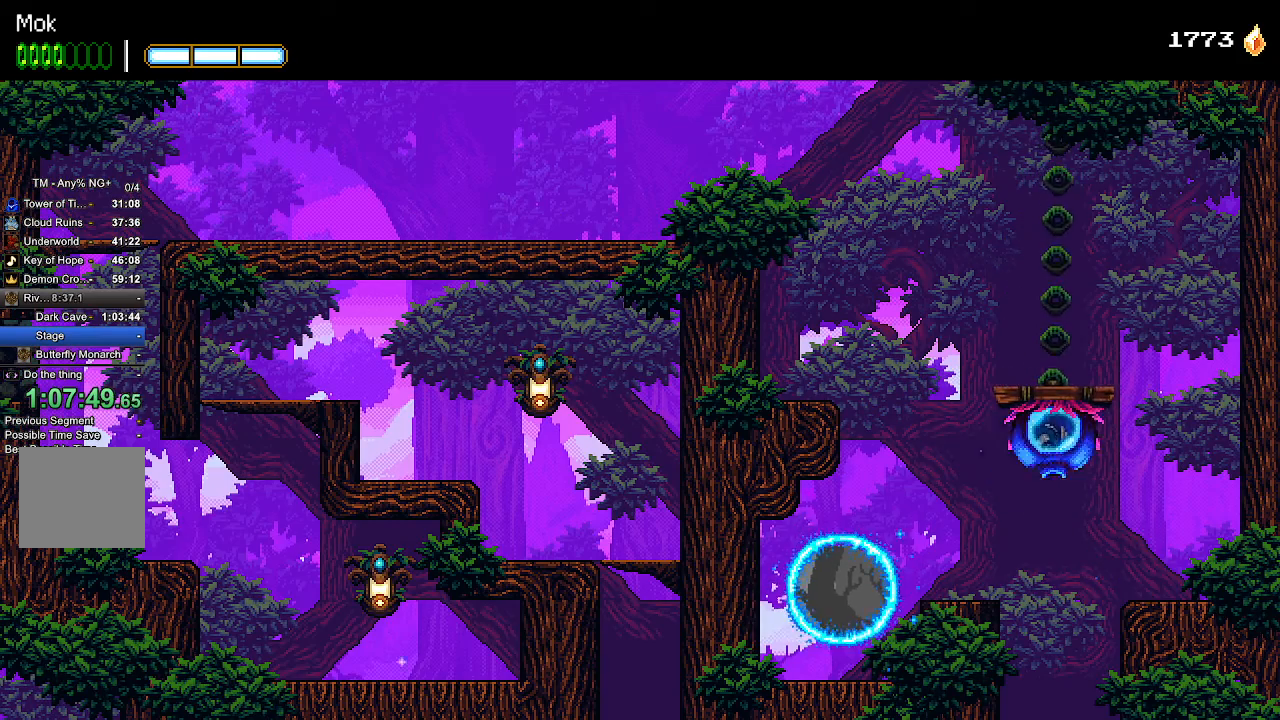
{"dt_ms": 500, "buttons": [], "left_stick": "center", "right_stick": "center", "events": []}
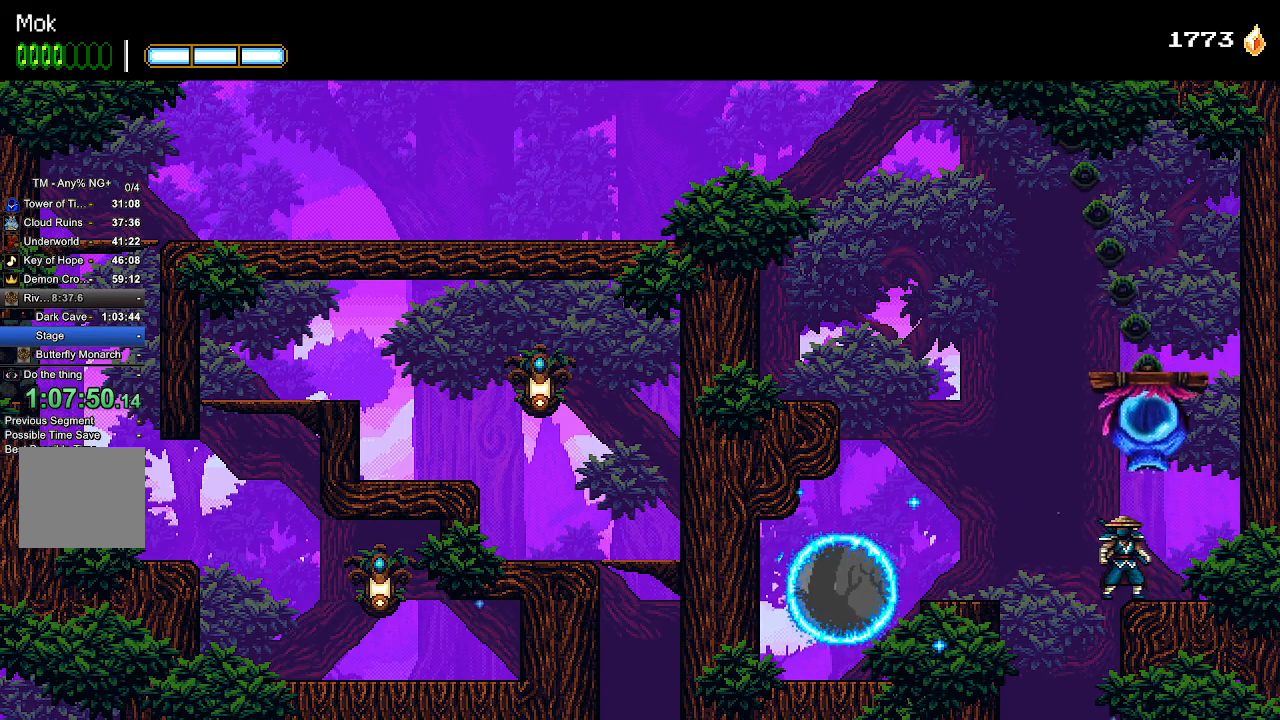
{"dt_ms": 500, "buttons": [], "left_stick": "center", "right_stick": "center", "events": [[267, "CROSS", "down"], [433, "CROSS", "up"]]}
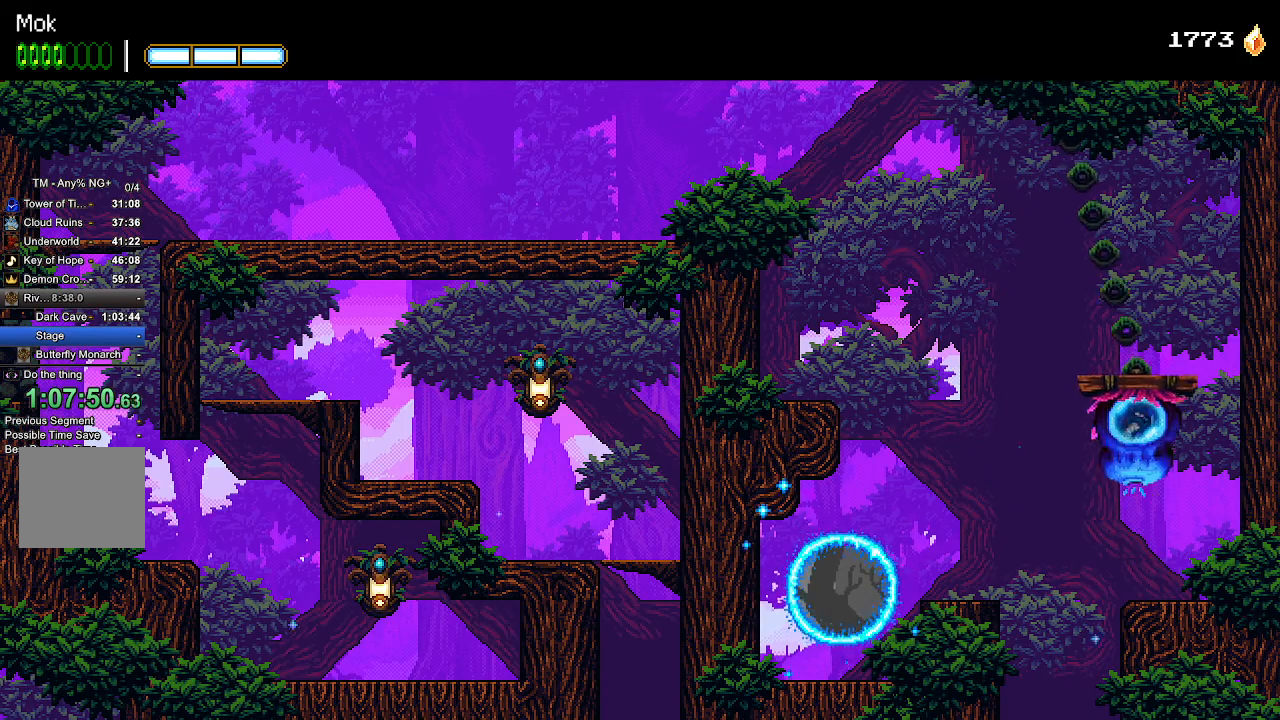
{"dt_ms": 500, "buttons": [], "left_stick": "center", "right_stick": "center", "events": [[33, "CROSS", "down"], [133, "CROSS", "up"], [200, "CROSS", "down"], [267, "CROSS", "up"]]}
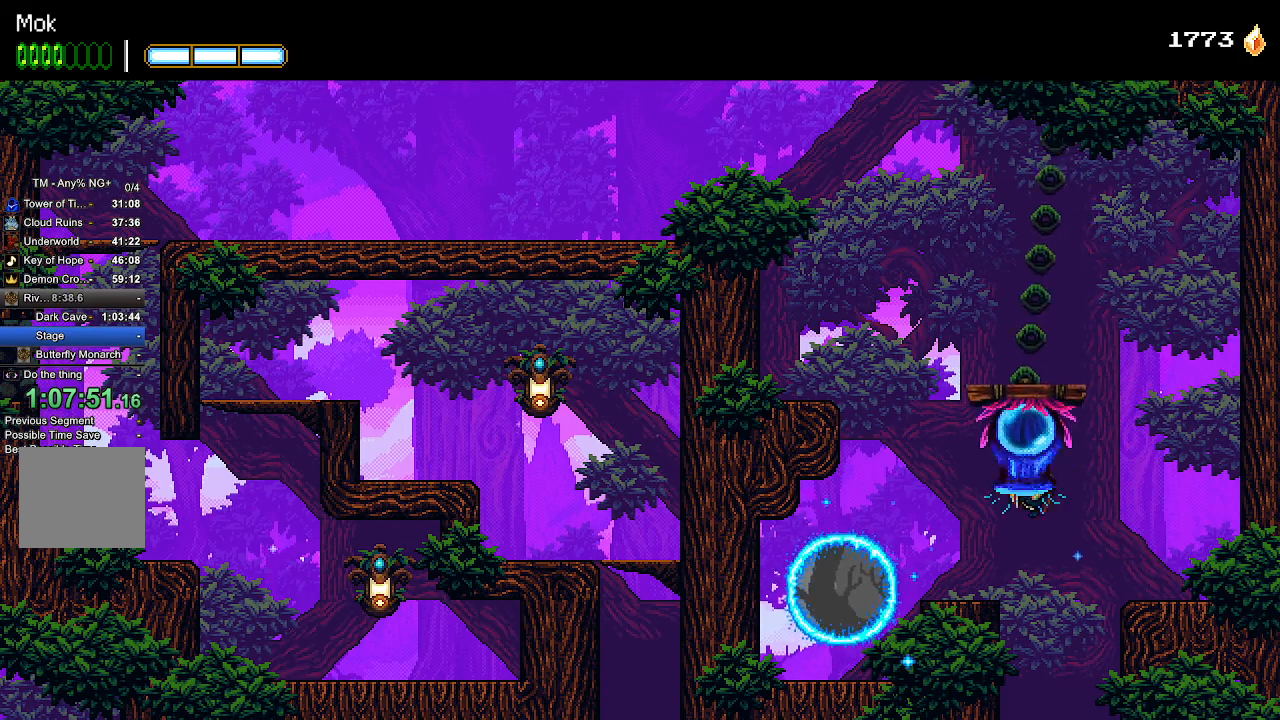
{"dt_ms": 500, "buttons": [], "left_stick": "center", "right_stick": "center", "events": []}